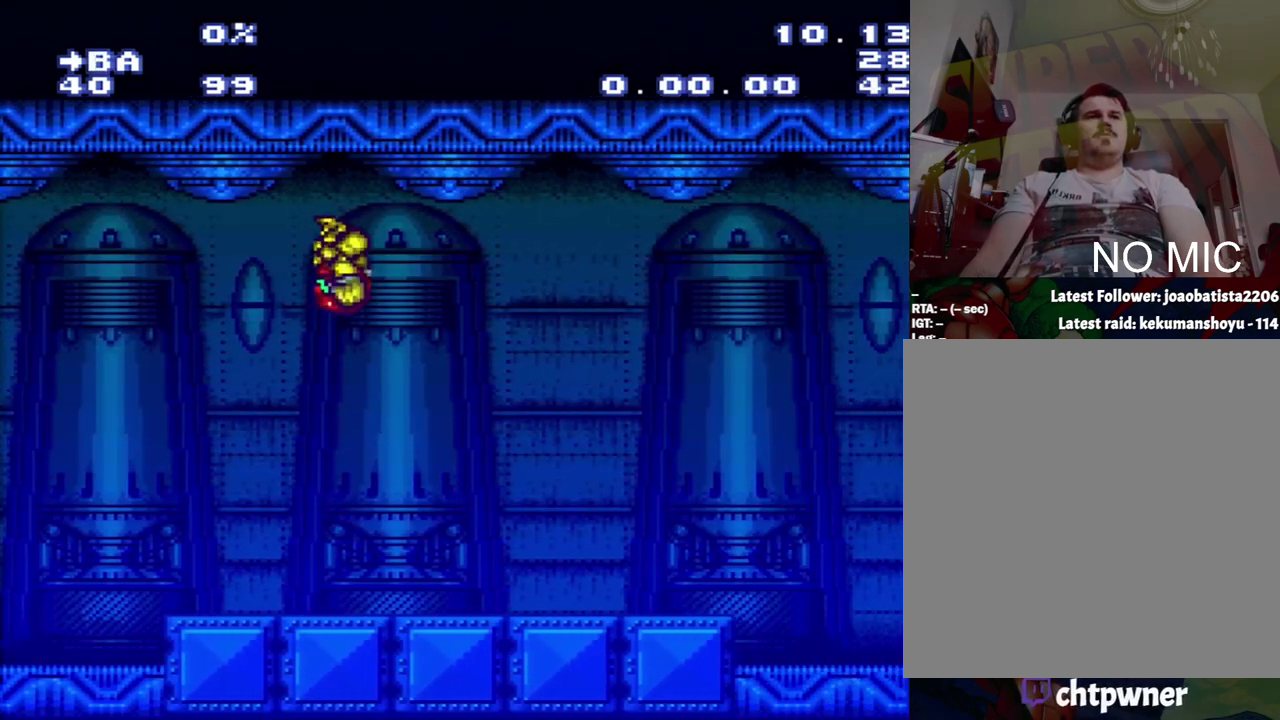
Gameplay with a controller (Nintendo layout); each line is a JSON object with the inputs held at the frame after it. "events" lists button and stick changes between this image and that frame as [ms after this image, input, new state], when the widget could be followed in between. Not read: L3 R3.
{"buttons": ["A", "DPAD_RIGHT"], "events": [[500, "B", "up"]]}
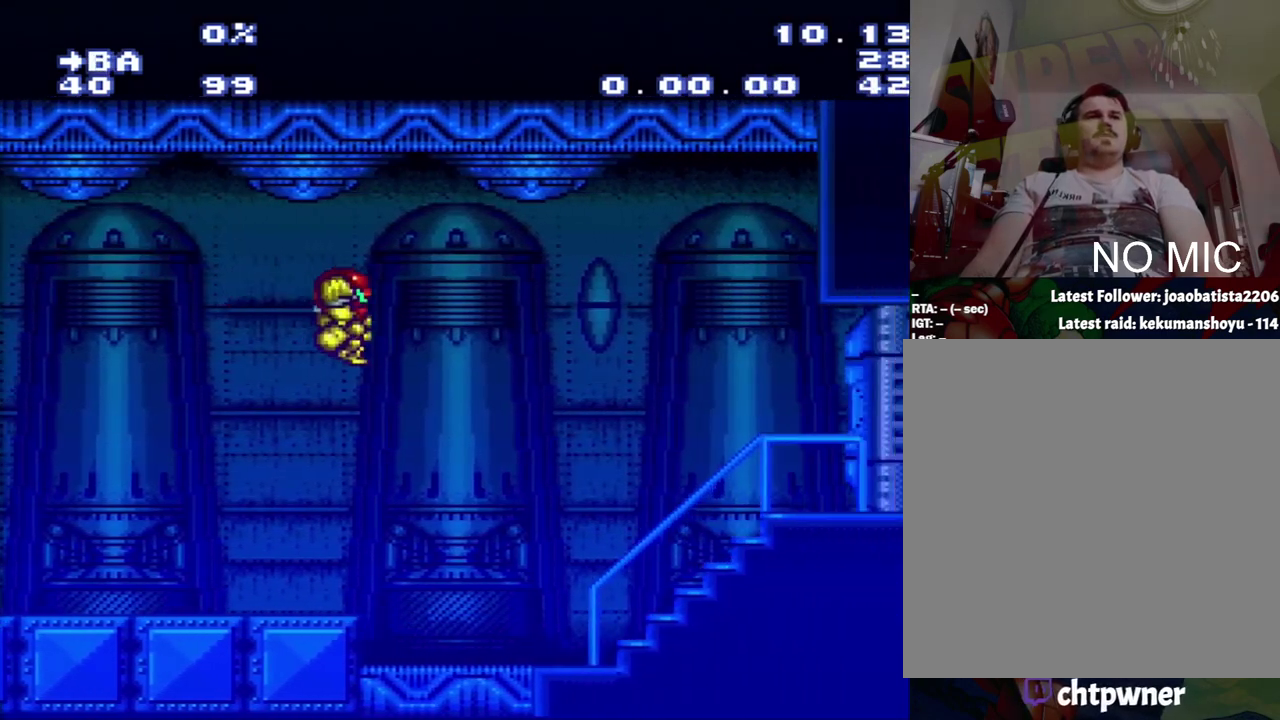
{"buttons": ["A", "DPAD_RIGHT"], "events": []}
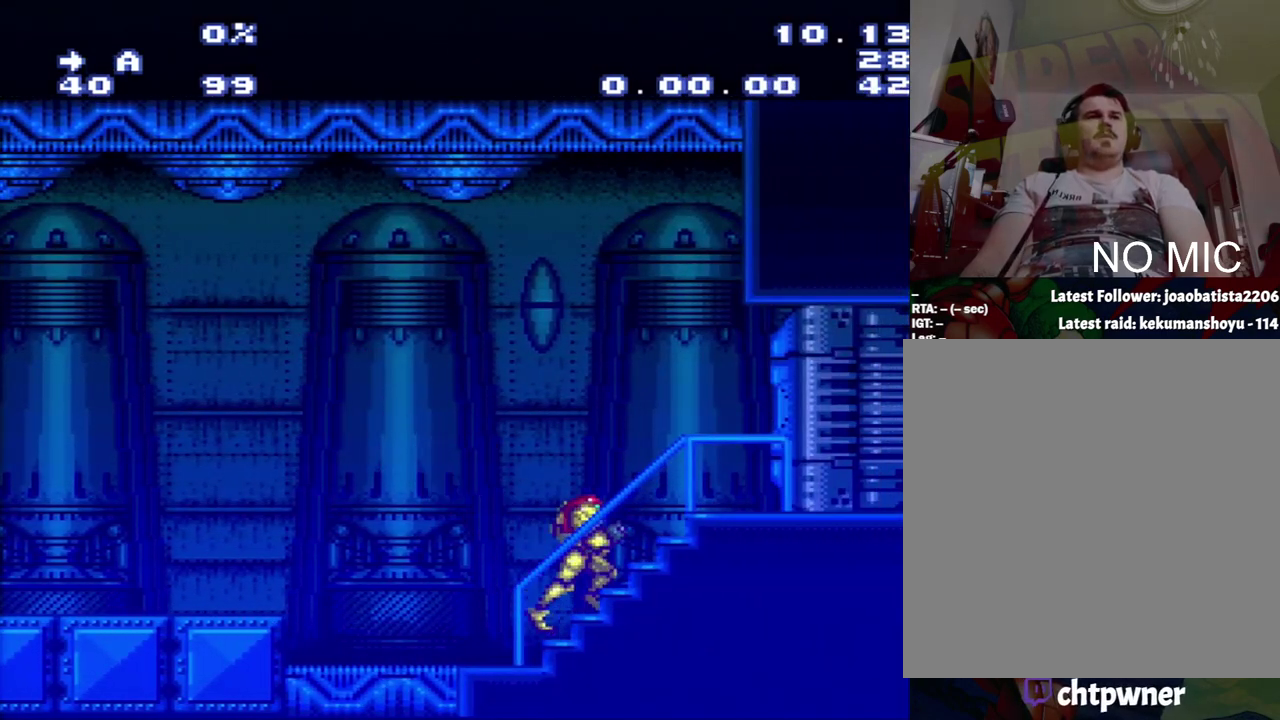
{"buttons": ["R1"], "events": [[200, "A", "up"], [200, "DPAD_RIGHT", "up"], [200, "R1", "down"]]}
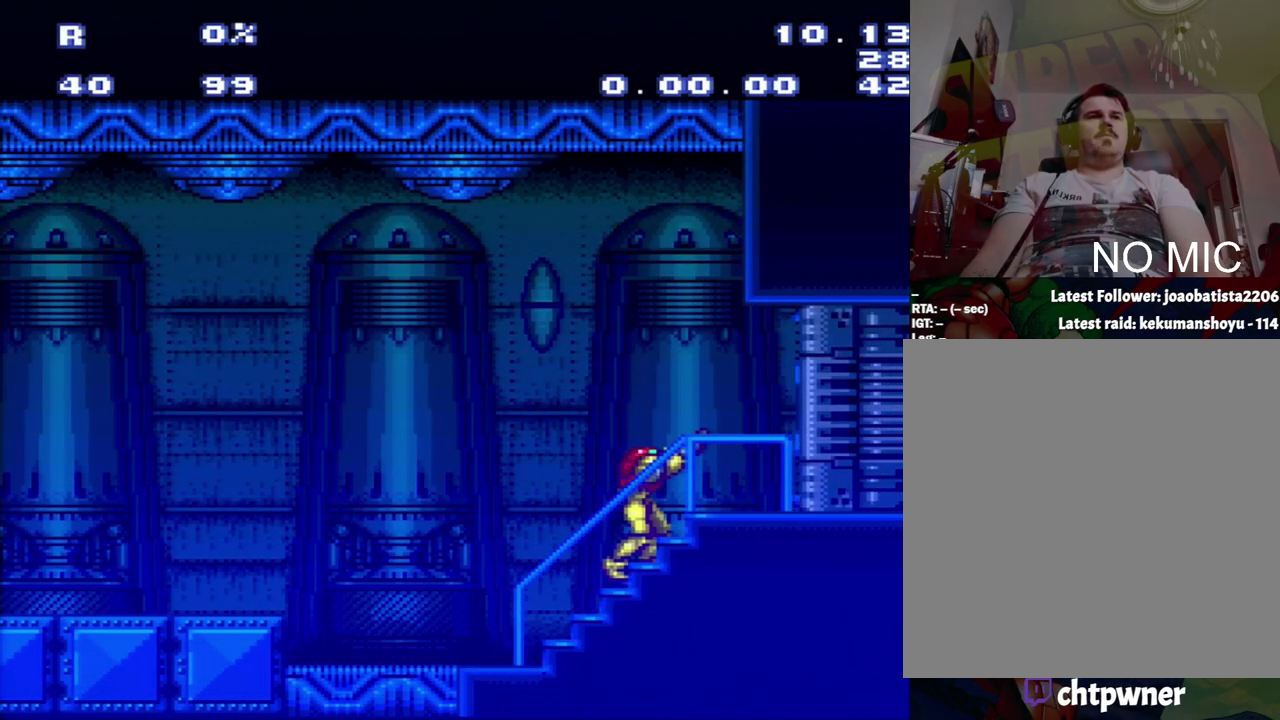
{"buttons": ["R1", "DPAD_RIGHT"], "events": [[250, "DPAD_RIGHT", "down"]]}
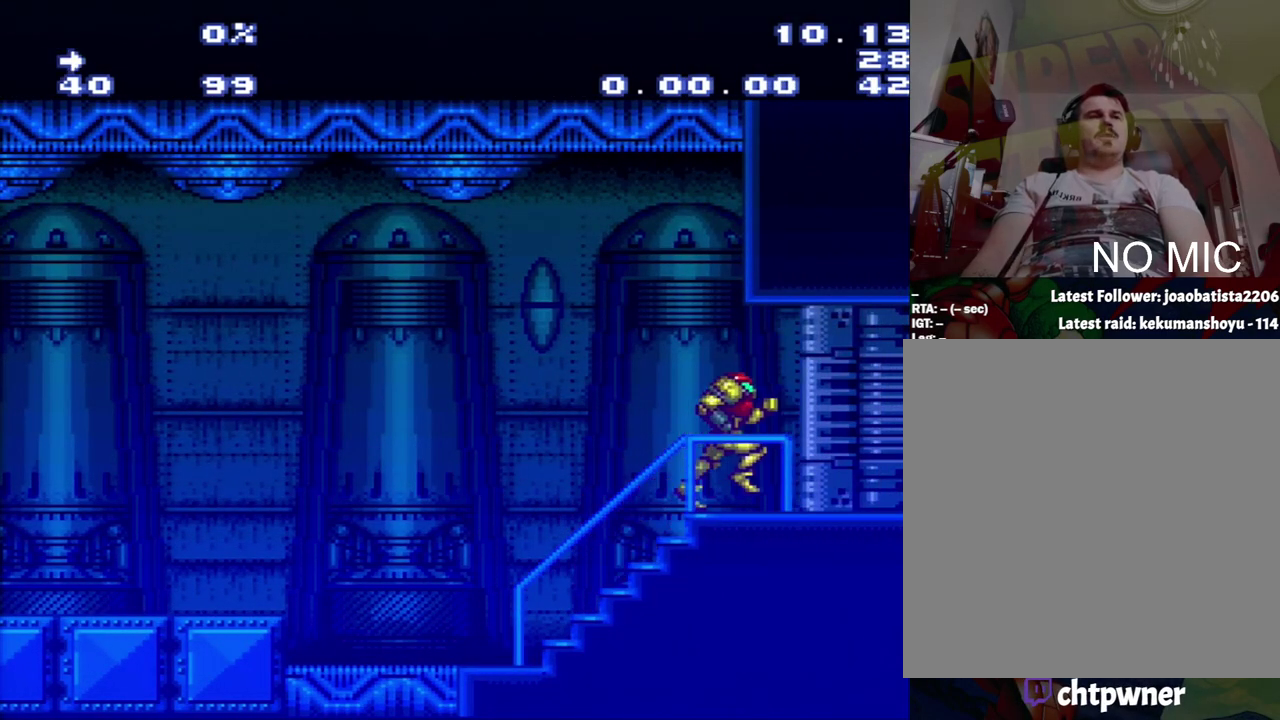
{"buttons": ["DPAD_RIGHT"], "events": [[17, "R1", "up"]]}
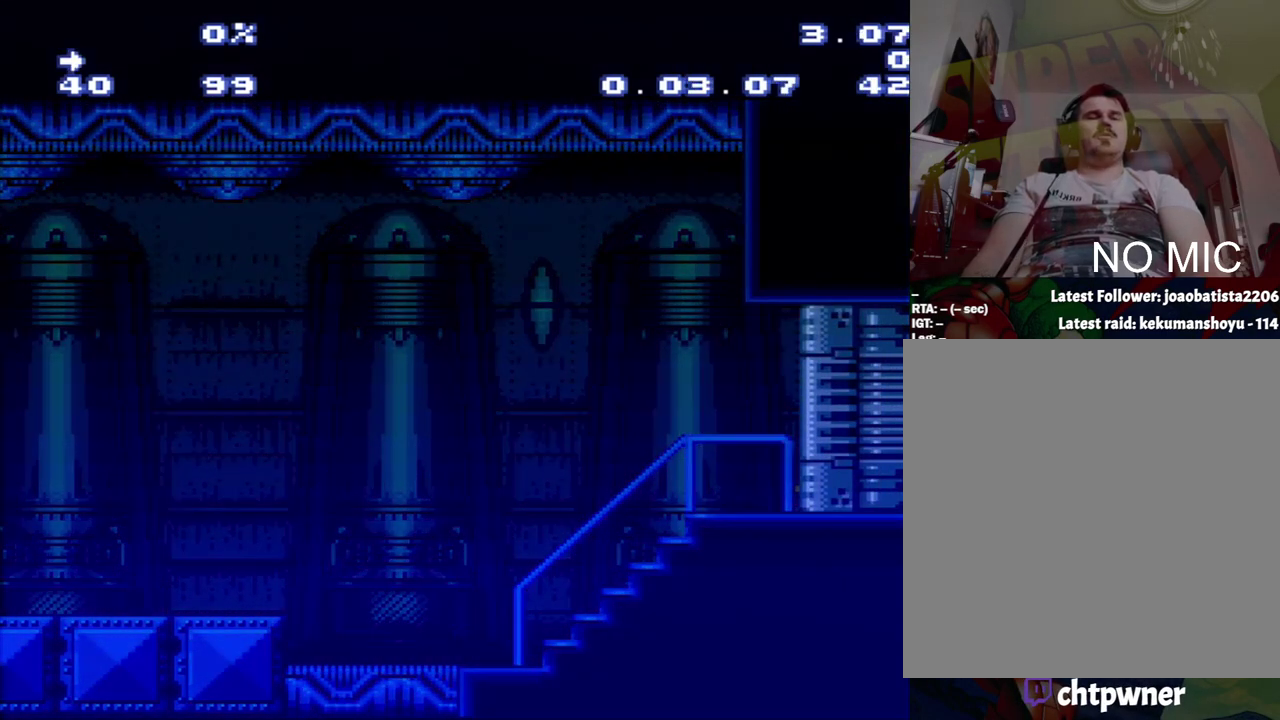
{"buttons": [], "events": [[67, "DPAD_RIGHT", "up"]]}
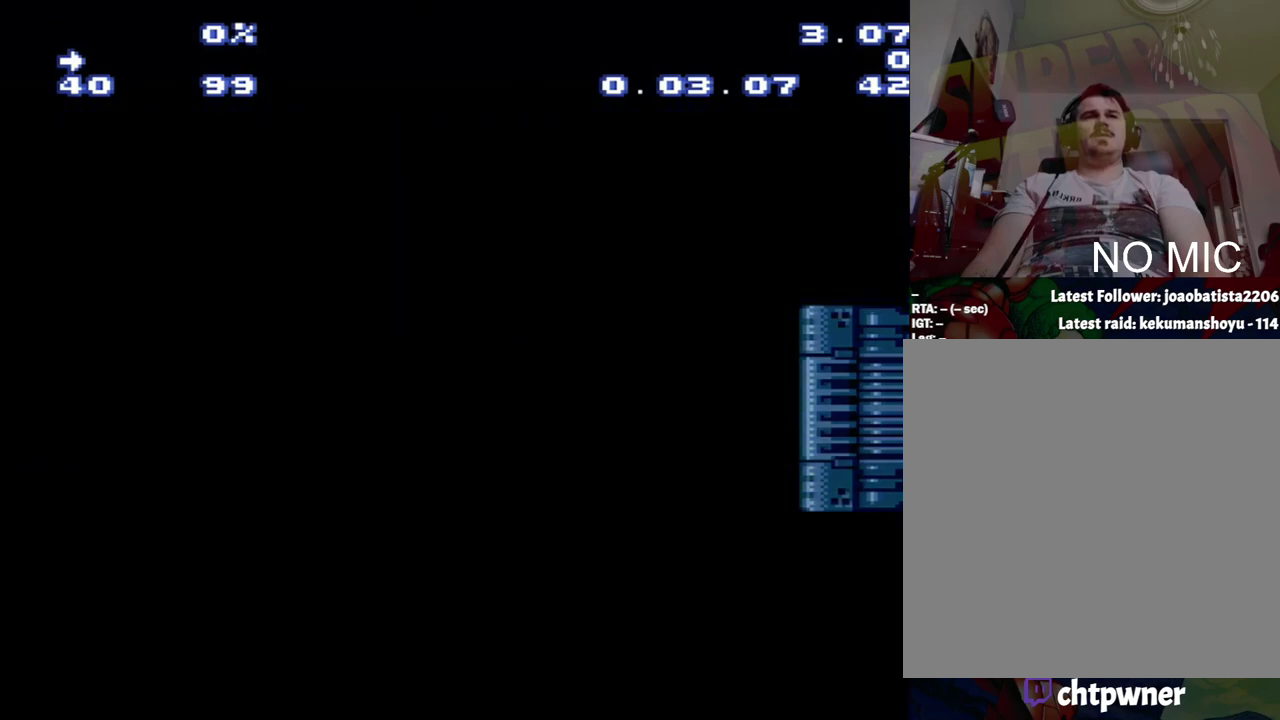
{"buttons": [], "events": []}
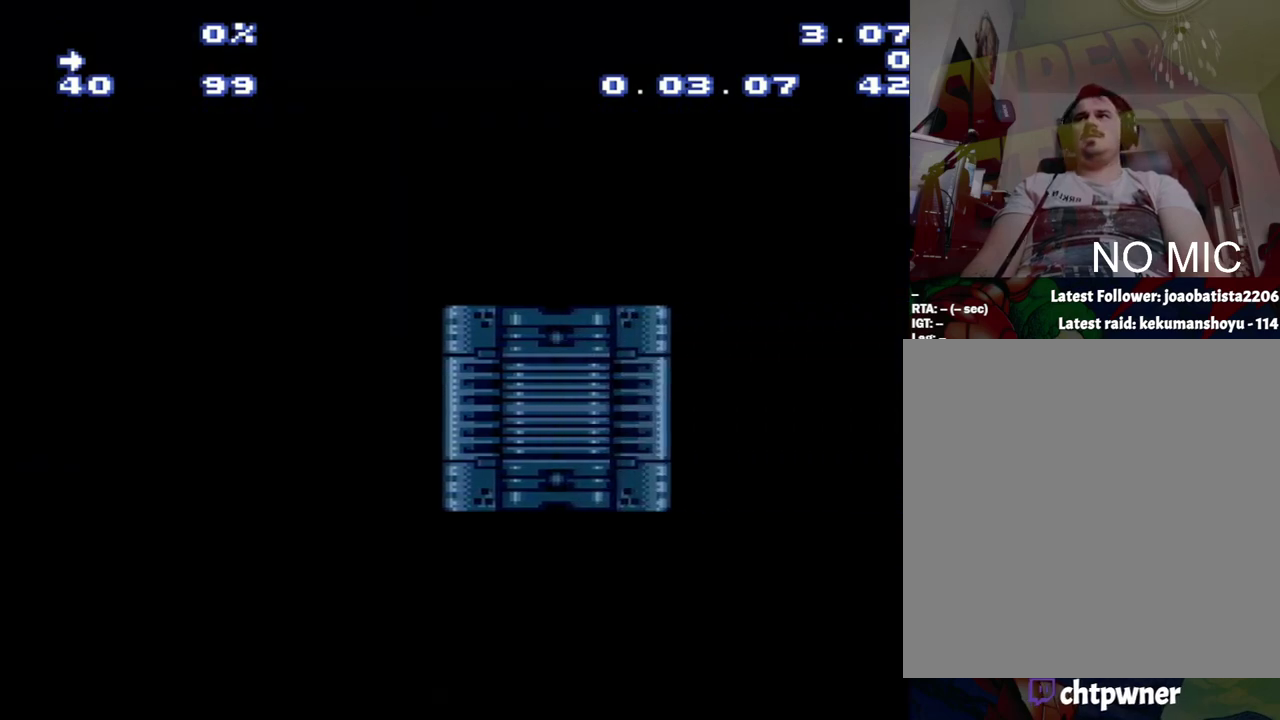
{"buttons": [], "events": []}
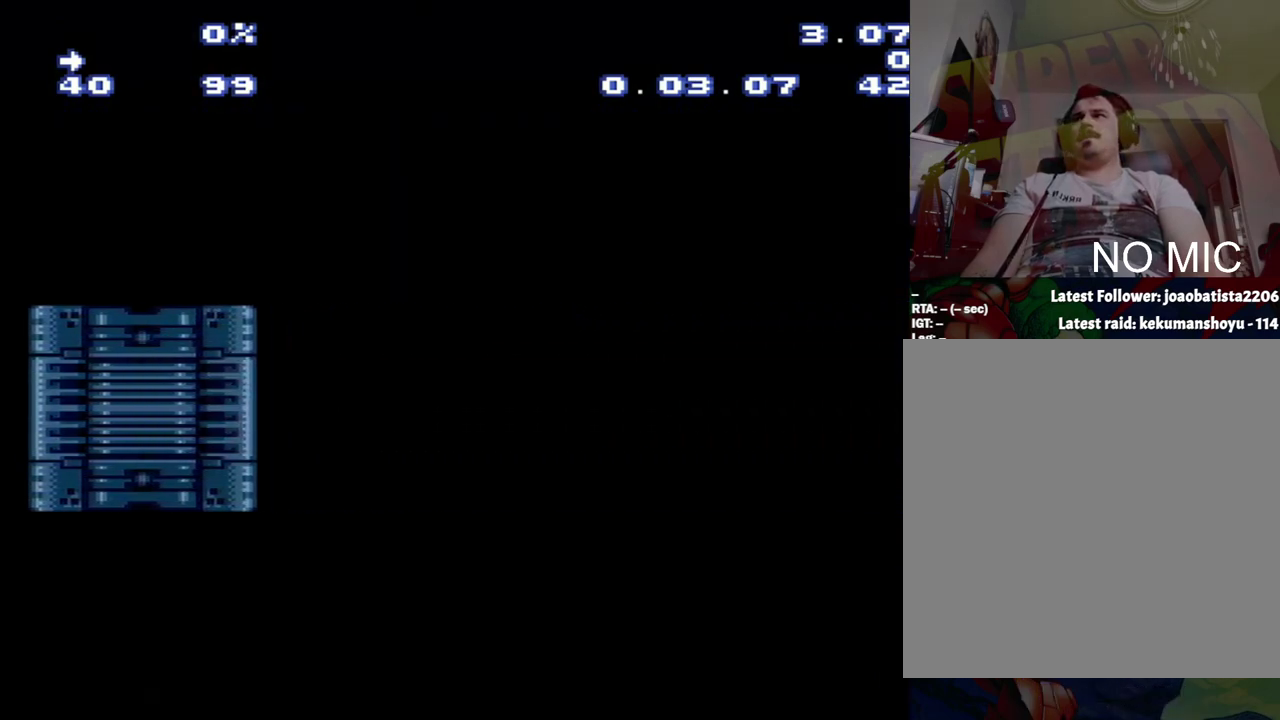
{"buttons": [], "events": []}
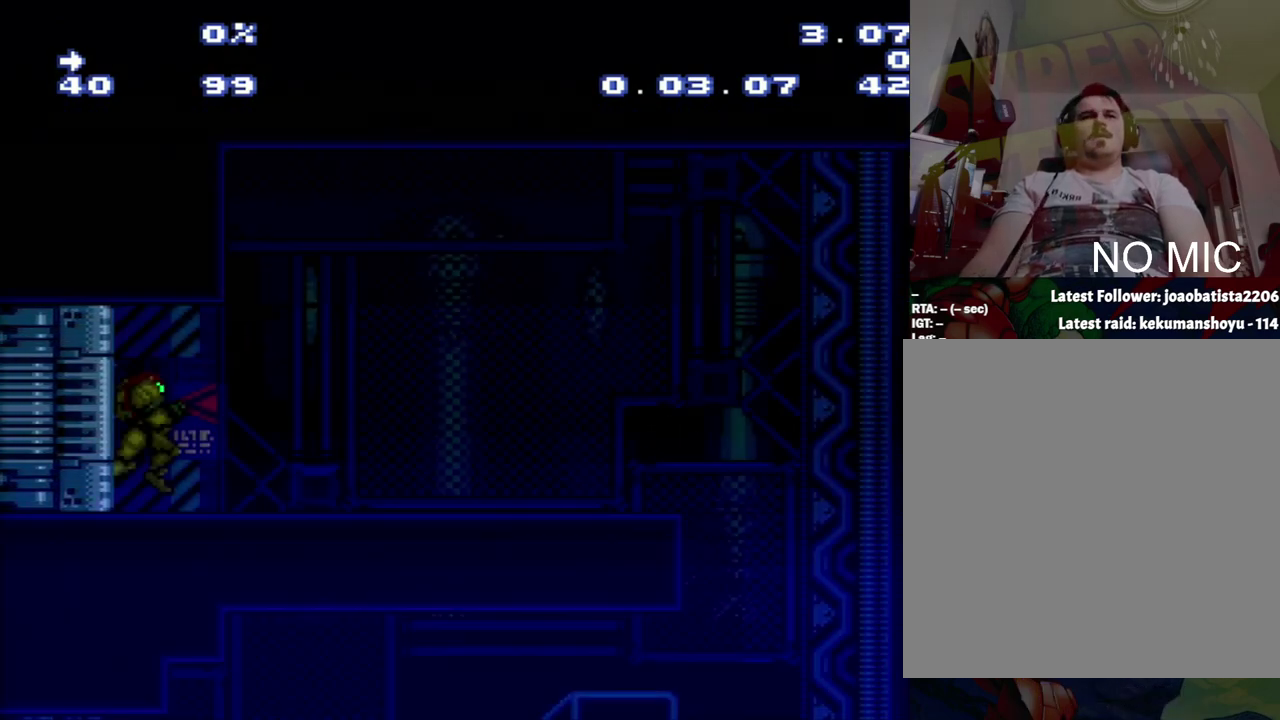
{"buttons": ["A", "DPAD_RIGHT"], "events": [[233, "A", "down"], [283, "DPAD_RIGHT", "down"]]}
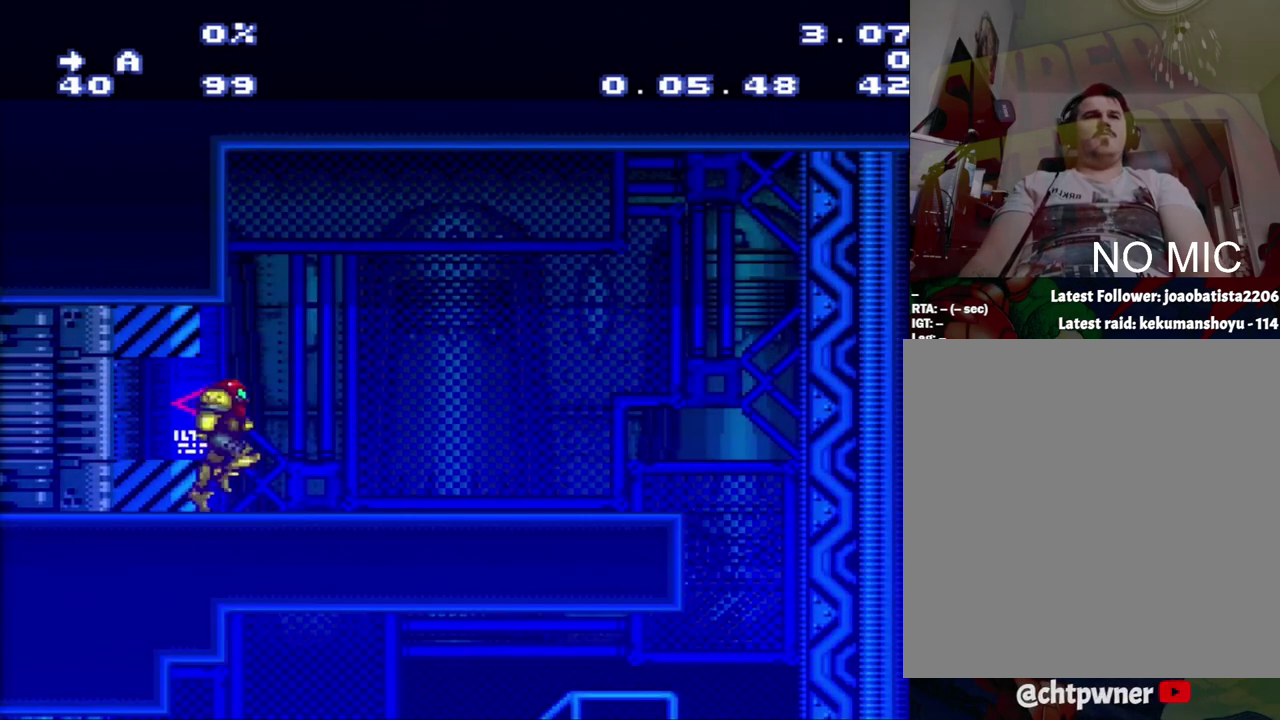
{"buttons": ["DPAD_LEFT"], "events": [[267, "DPAD_RIGHT", "up"], [367, "A", "up"], [367, "DPAD_LEFT", "down"]]}
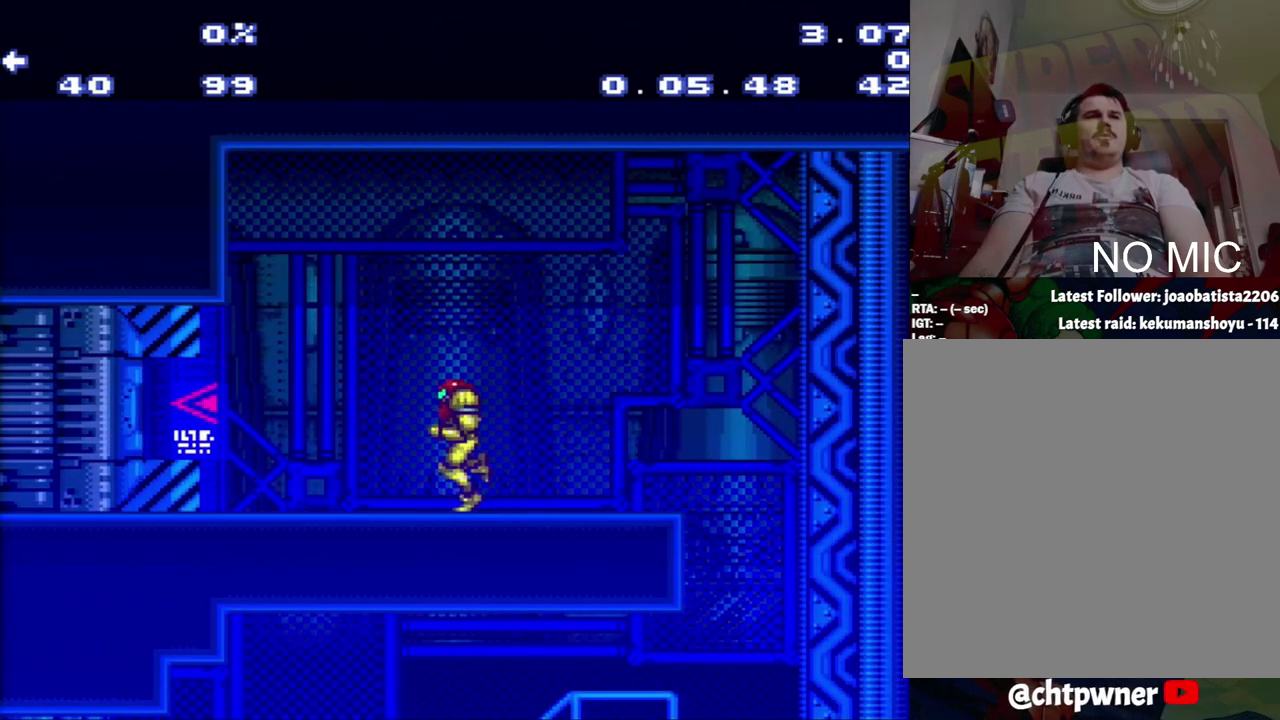
{"buttons": ["A"], "events": [[33, "A", "down"], [367, "DPAD_LEFT", "up"]]}
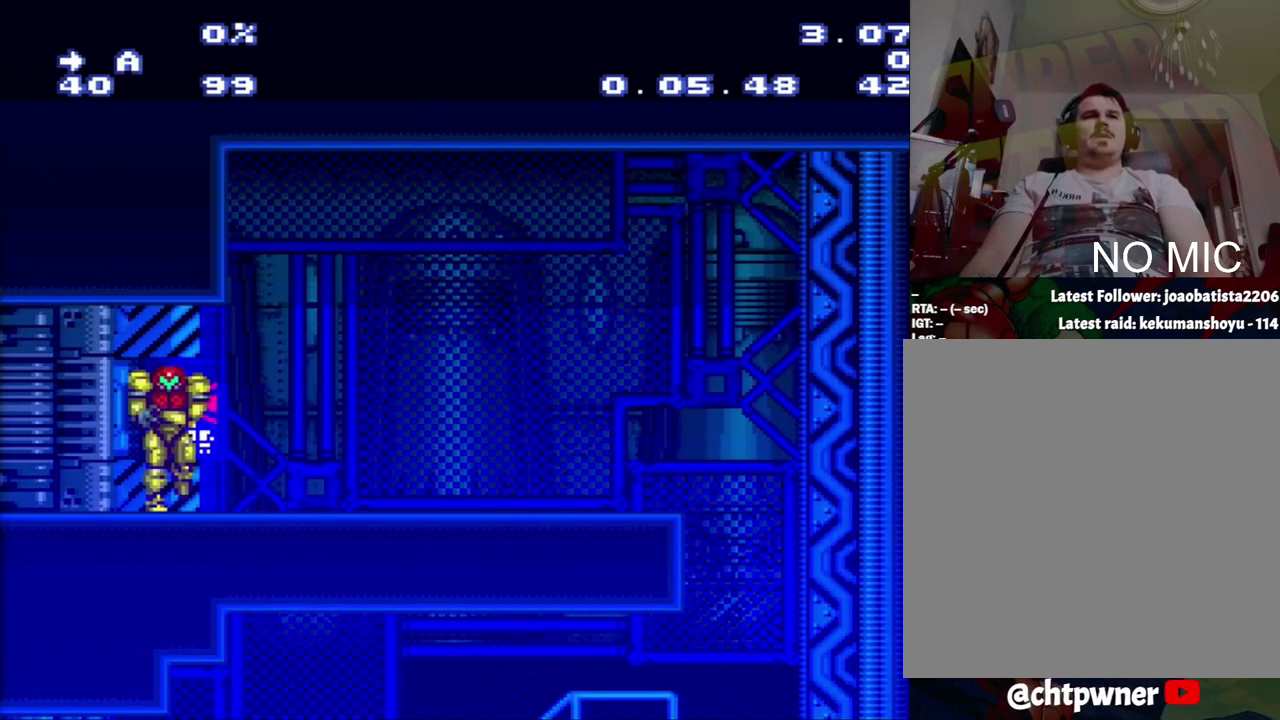
{"buttons": ["A", "DPAD_RIGHT"], "events": [[83, "DPAD_RIGHT", "down"]]}
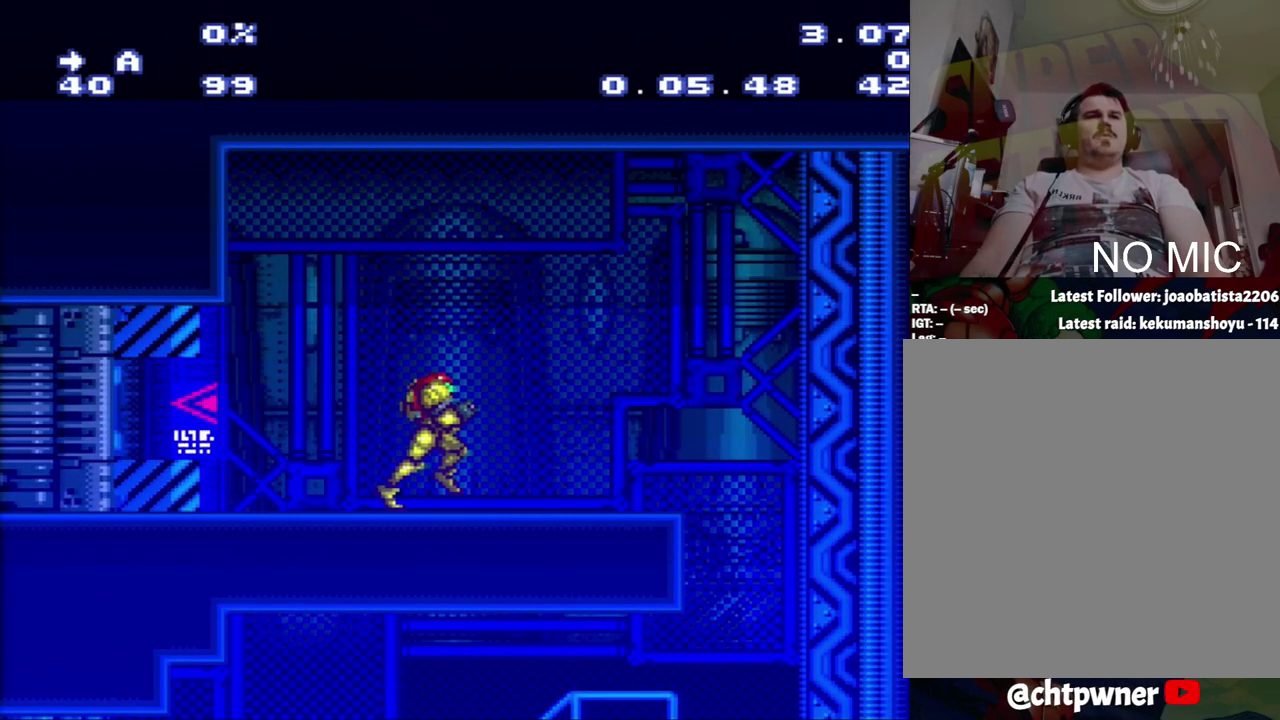
{"buttons": ["A", "DPAD_LEFT"], "events": [[117, "A", "up"], [117, "DPAD_RIGHT", "up"], [167, "DPAD_LEFT", "down"], [400, "A", "down"]]}
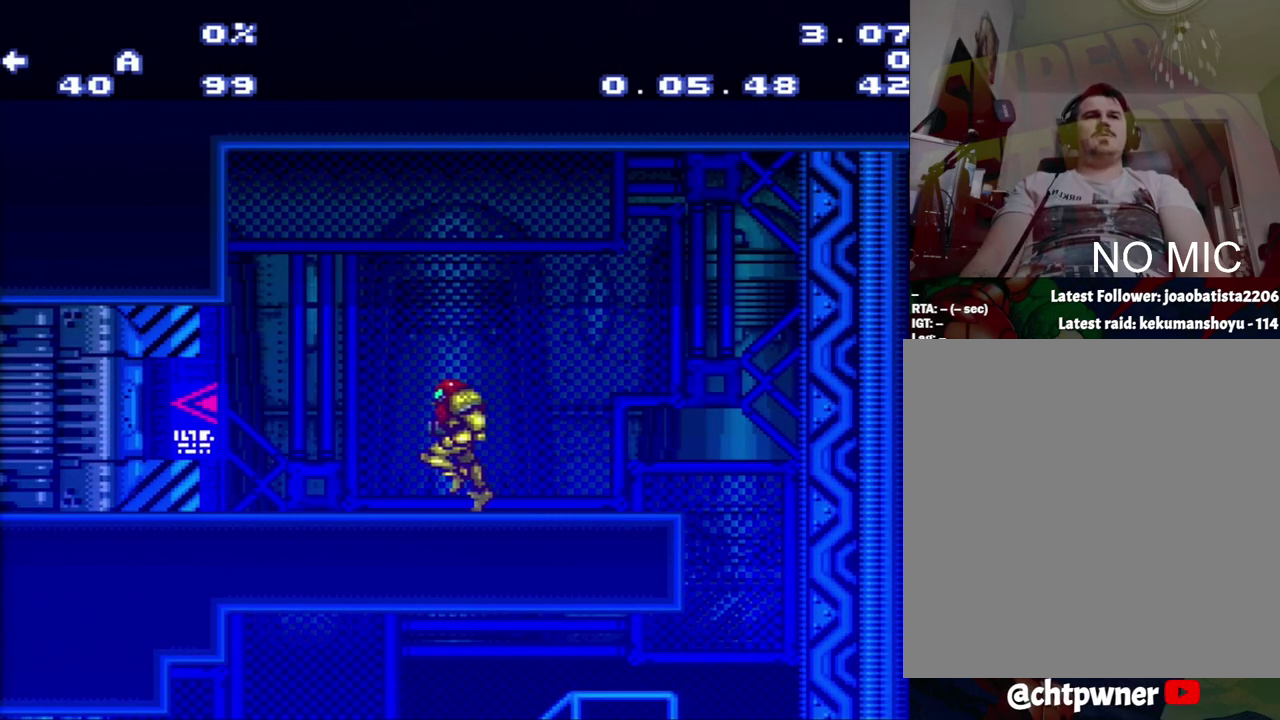
{"buttons": ["A", "DPAD_RIGHT"], "events": [[283, "DPAD_LEFT", "up"], [433, "DPAD_RIGHT", "down"]]}
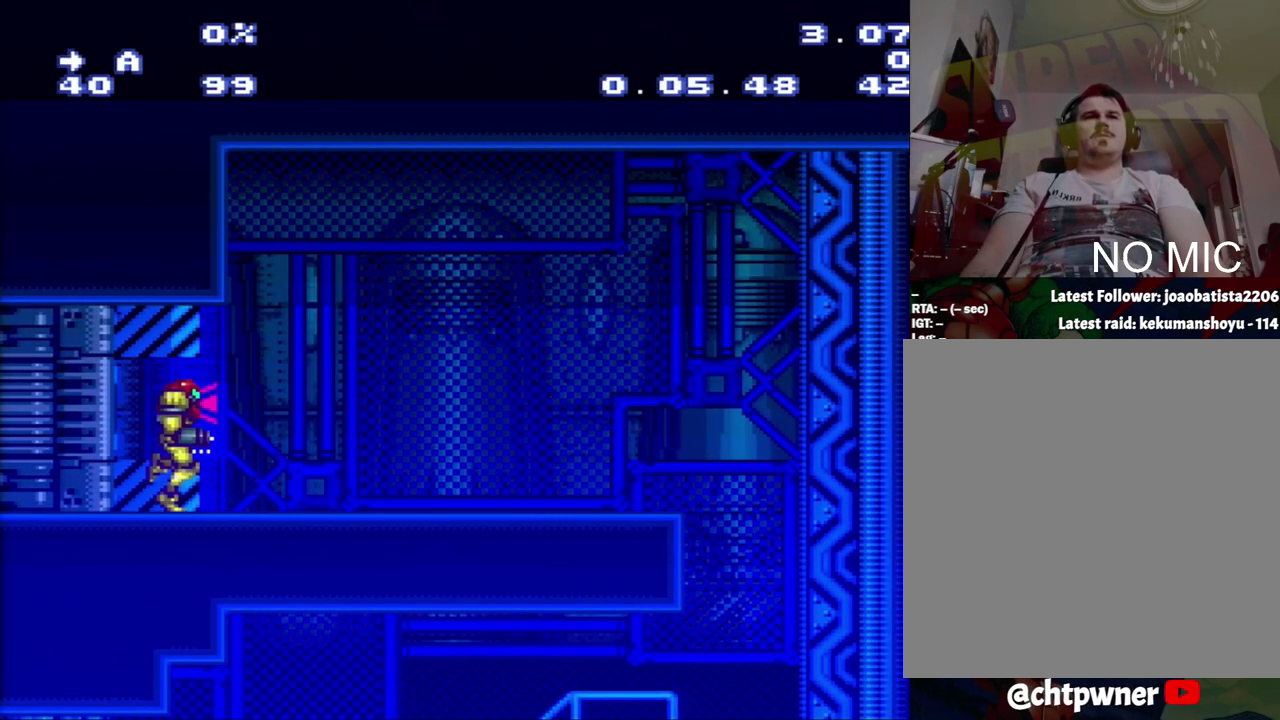
{"buttons": [], "events": [[483, "A", "up"], [483, "DPAD_RIGHT", "up"]]}
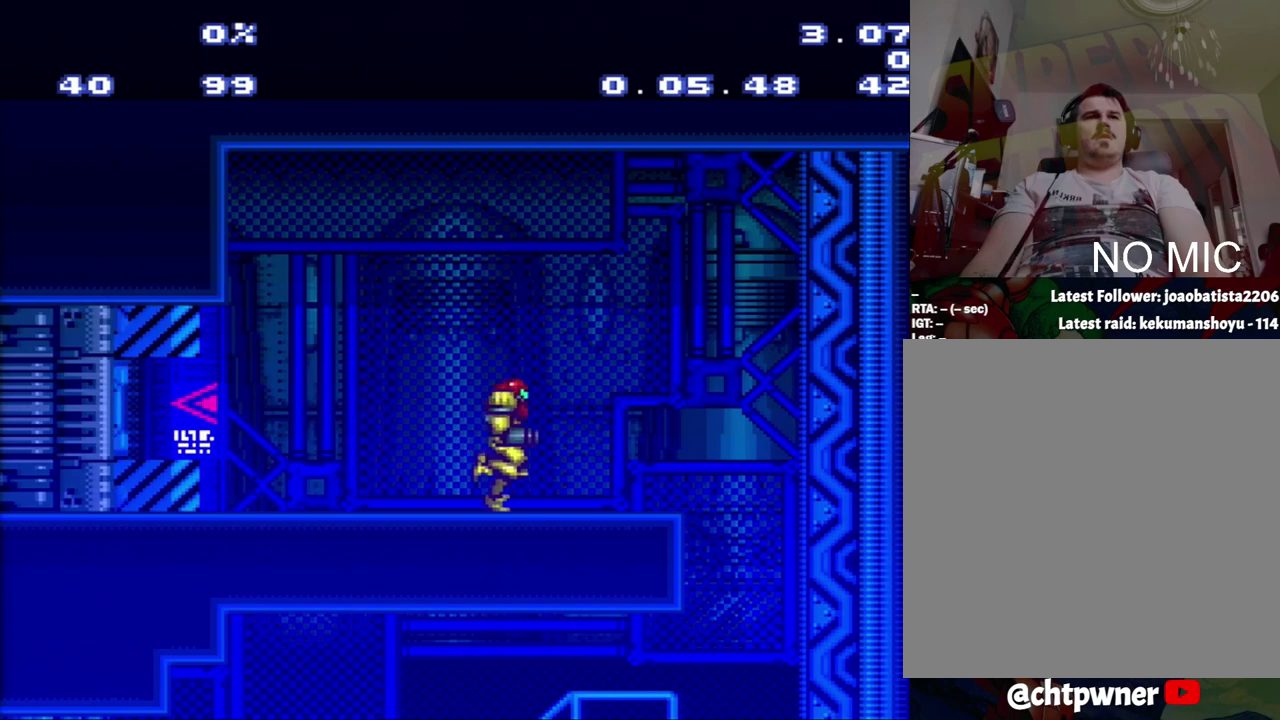
{"buttons": ["A", "DPAD_LEFT"], "events": [[83, "DPAD_LEFT", "down"], [250, "A", "down"]]}
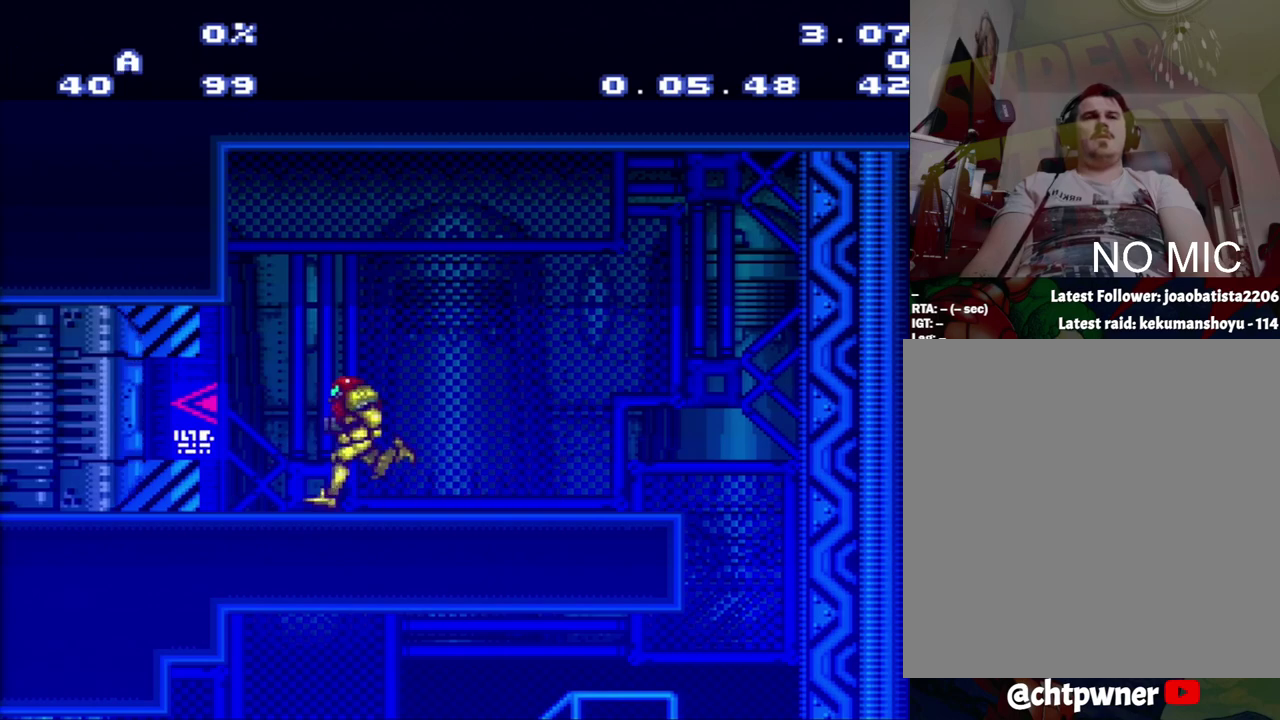
{"buttons": ["A", "R1"], "events": [[17, "DPAD_LEFT", "up"], [50, "R1", "down"]]}
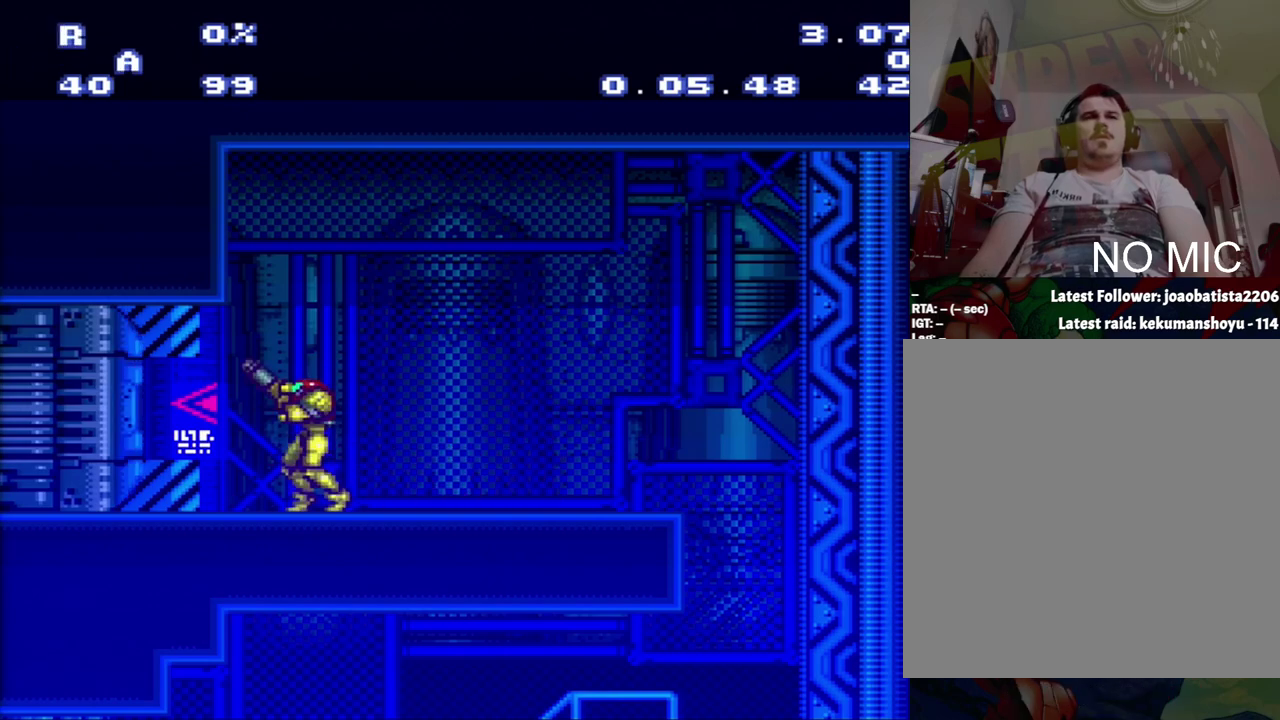
{"buttons": [], "events": [[67, "R1", "up"], [83, "A", "up"]]}
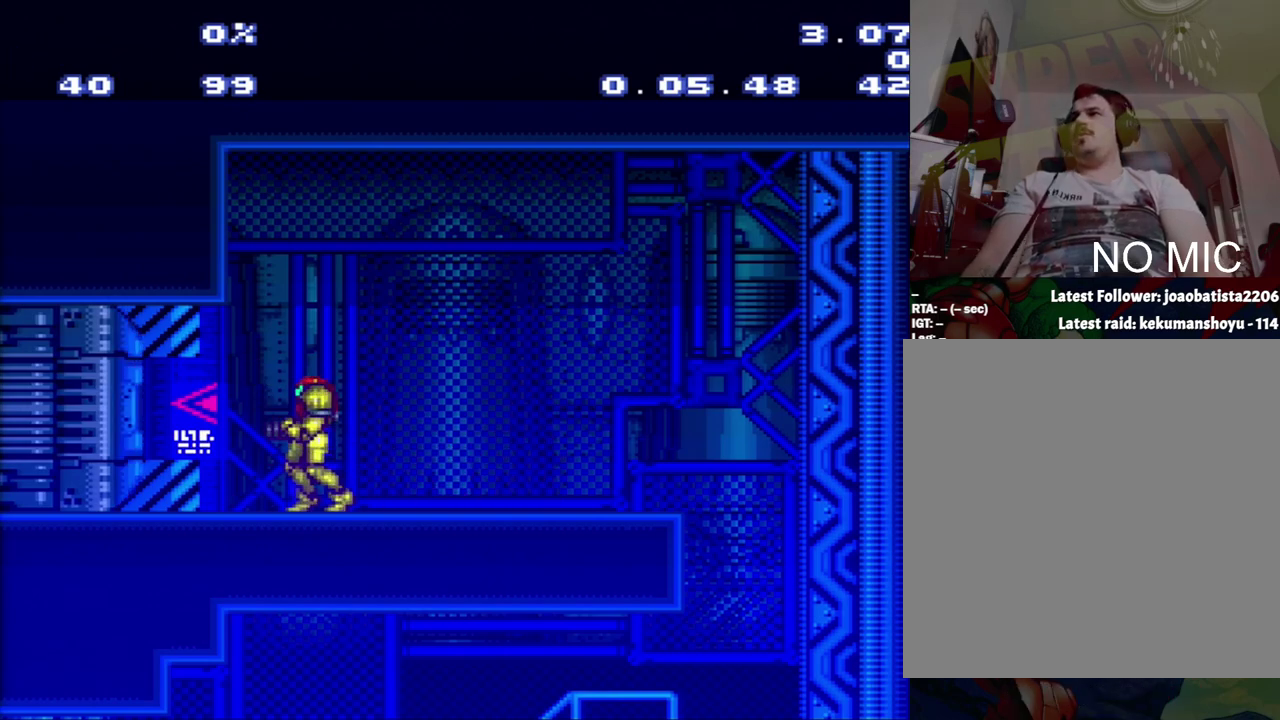
{"buttons": ["R1"], "events": [[217, "R1", "down"], [367, "R1", "up"], [433, "R1", "down"]]}
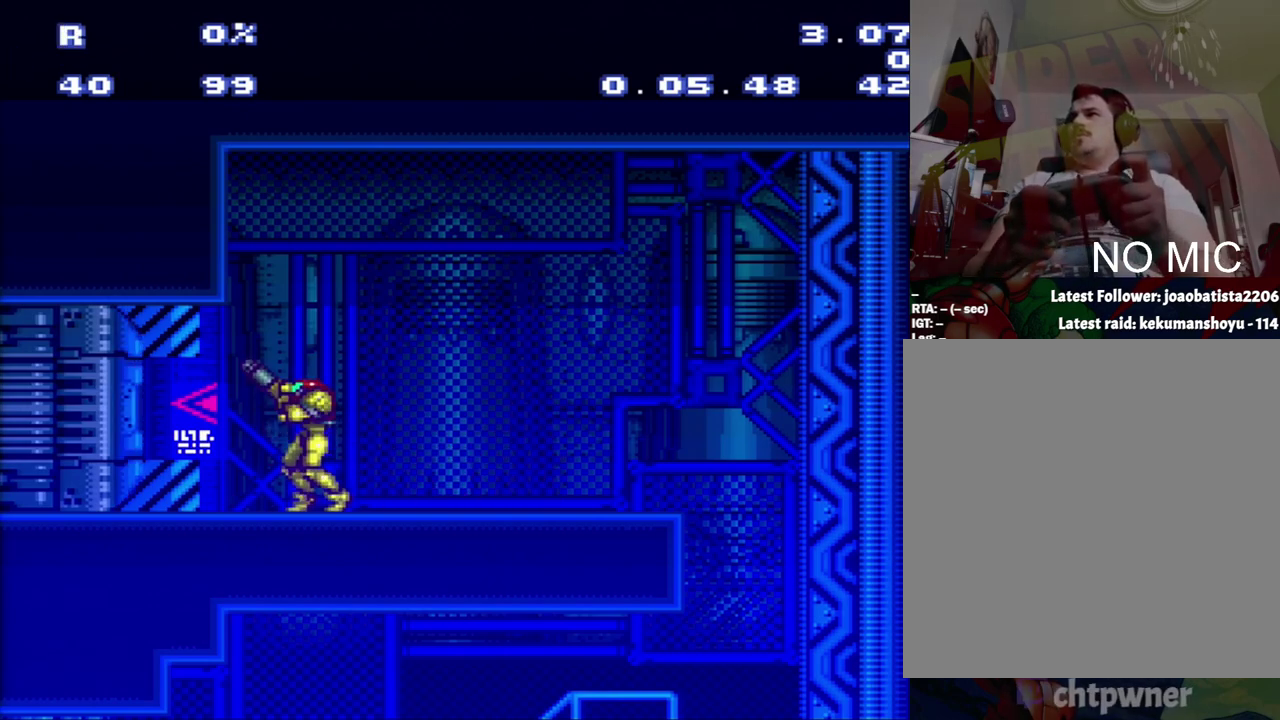
{"buttons": [], "events": [[250, "R1", "up"]]}
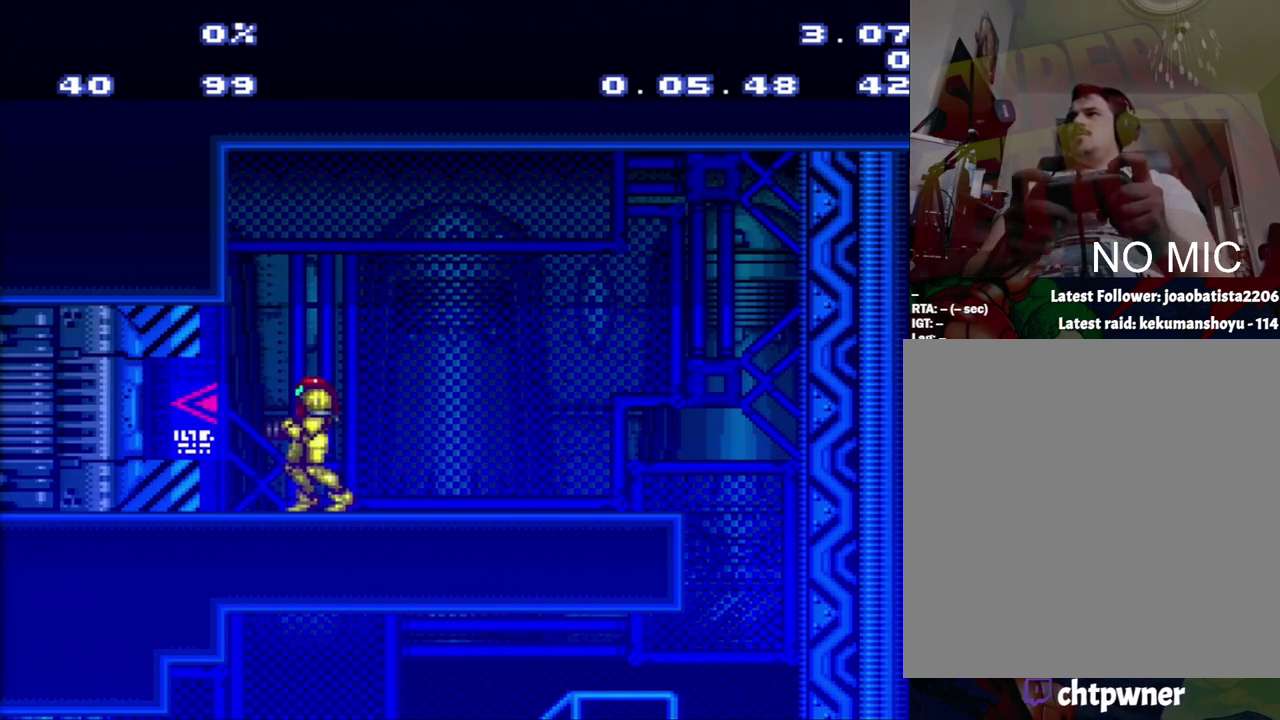
{"buttons": [], "events": [[183, "L1", "down"], [283, "L1", "up"]]}
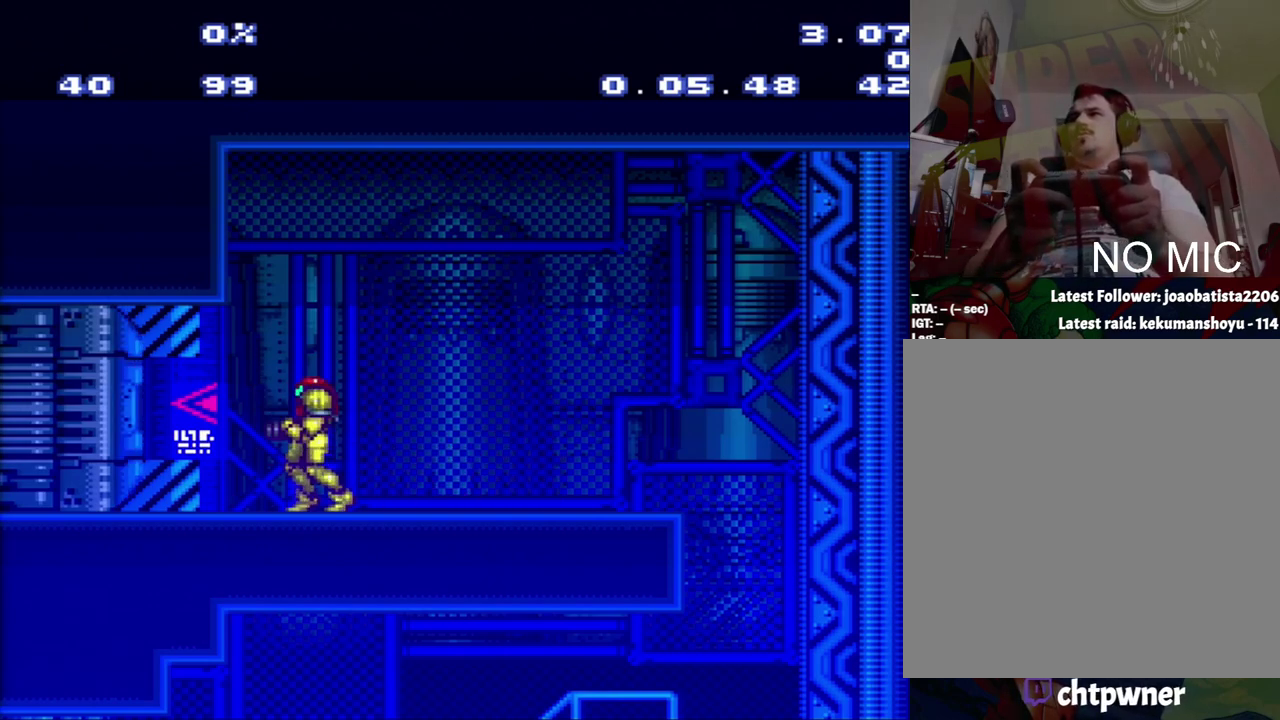
{"buttons": ["L1"], "events": [[300, "R1", "down"], [500, "L1", "down"], [500, "R1", "up"]]}
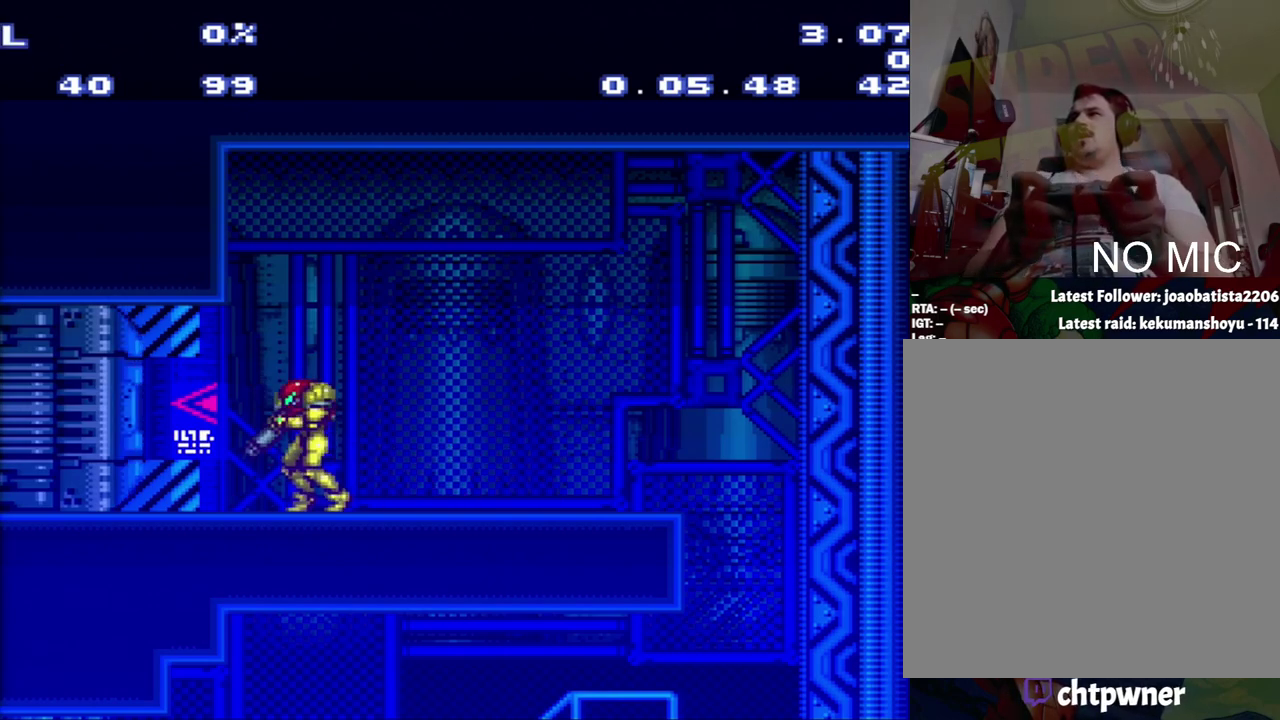
{"buttons": ["R1"], "events": [[83, "L1", "up"], [267, "L1", "down"], [367, "L1", "up"], [367, "R1", "down"]]}
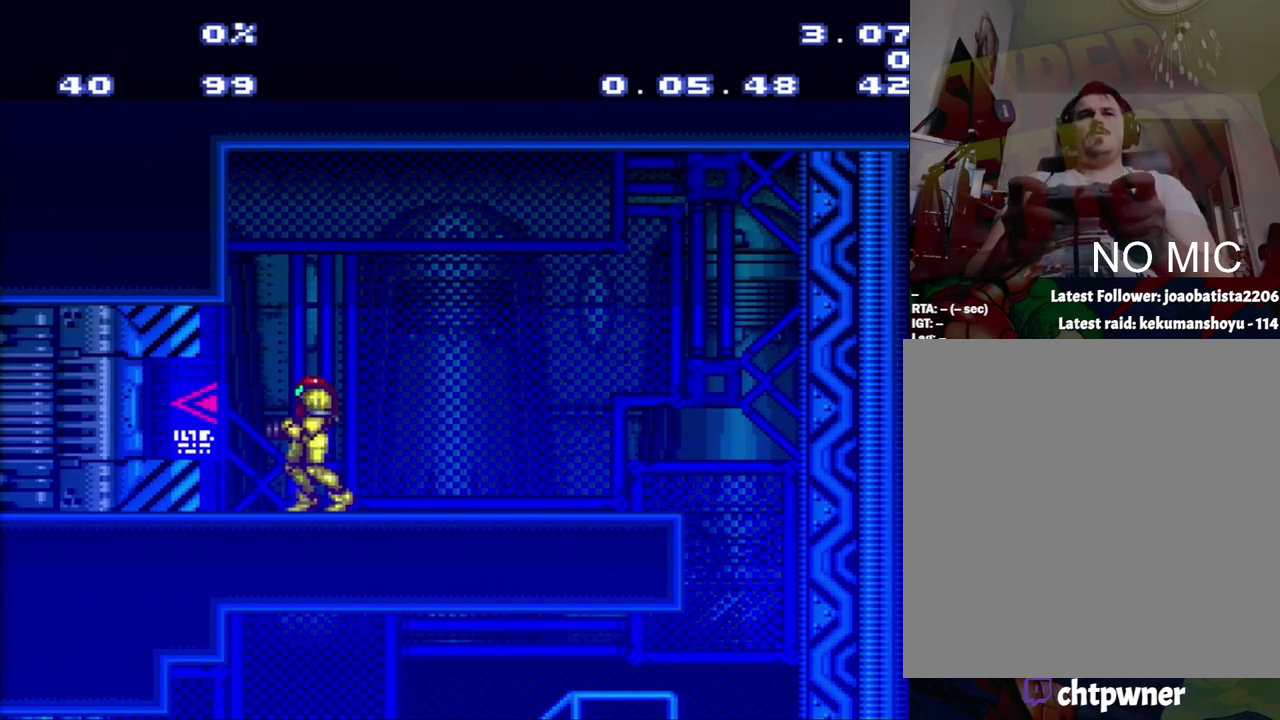
{"buttons": [], "events": [[33, "L1", "down"], [33, "R1", "up"], [83, "L1", "up"], [83, "R1", "down"], [400, "R1", "up"]]}
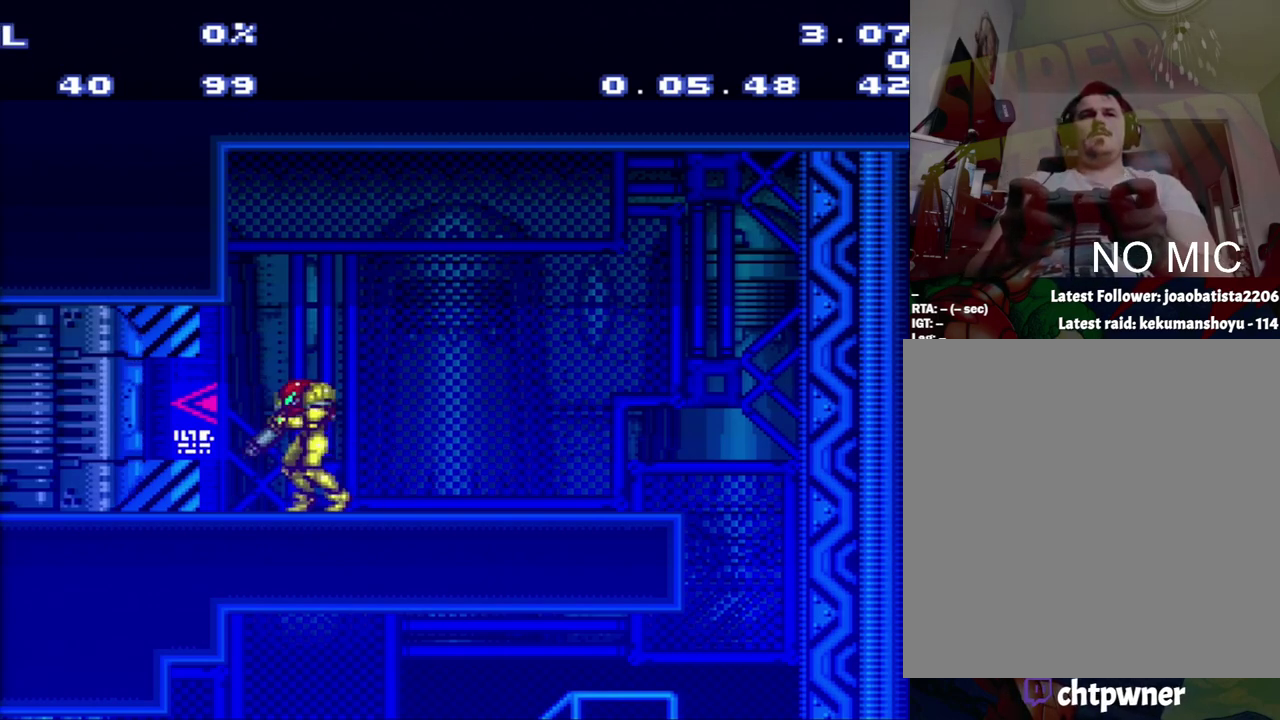
{"buttons": [], "events": []}
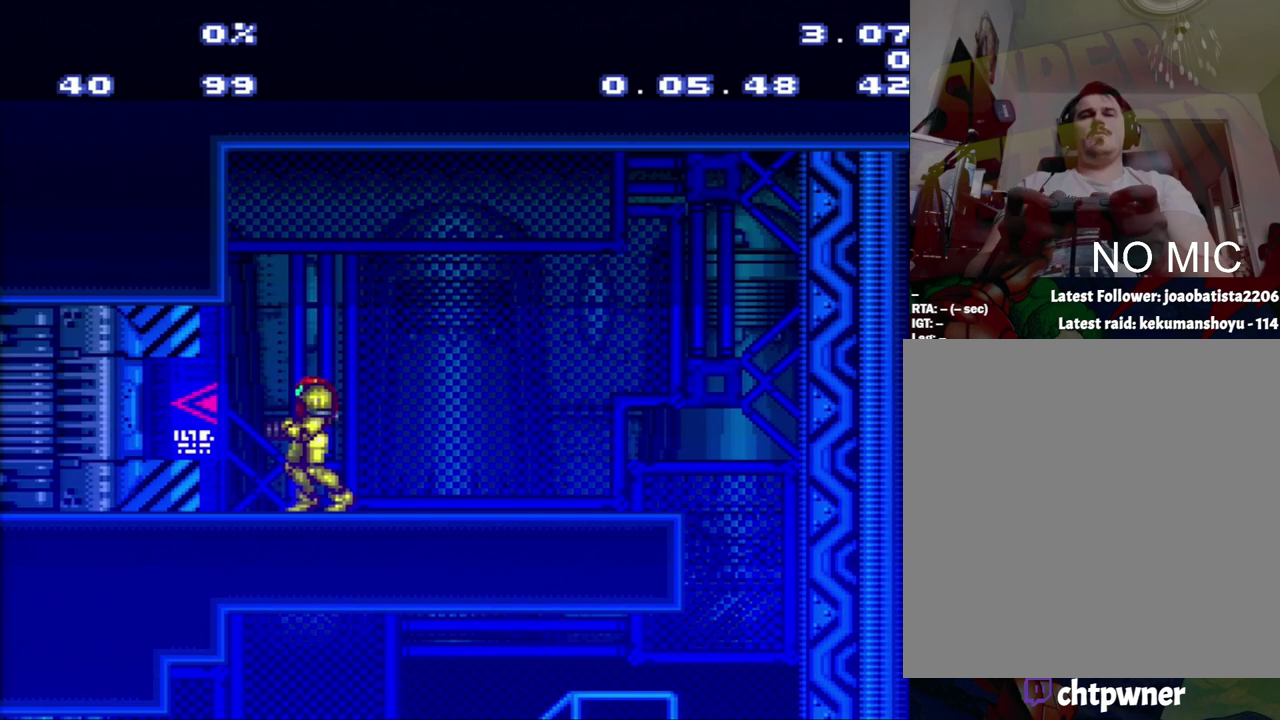
{"buttons": ["R1"], "events": [[433, "R1", "down"]]}
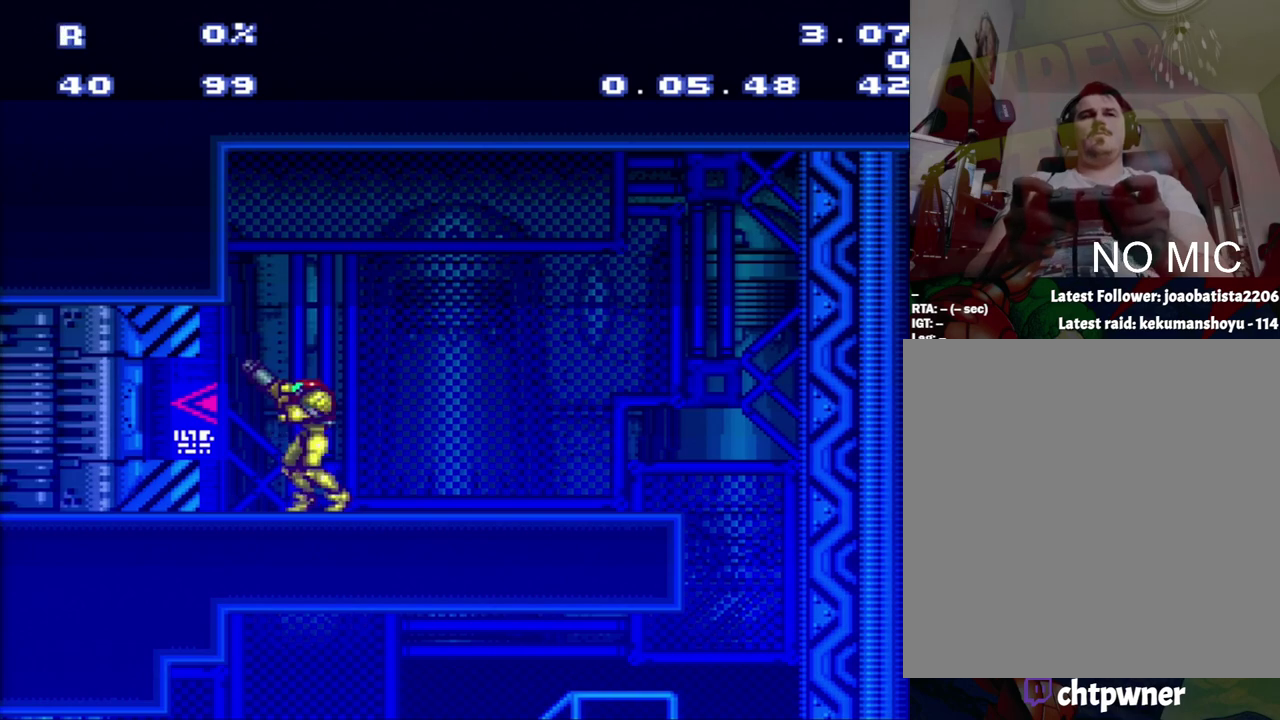
{"buttons": ["DPAD_RIGHT"], "events": [[167, "R1", "up"], [467, "DPAD_RIGHT", "down"]]}
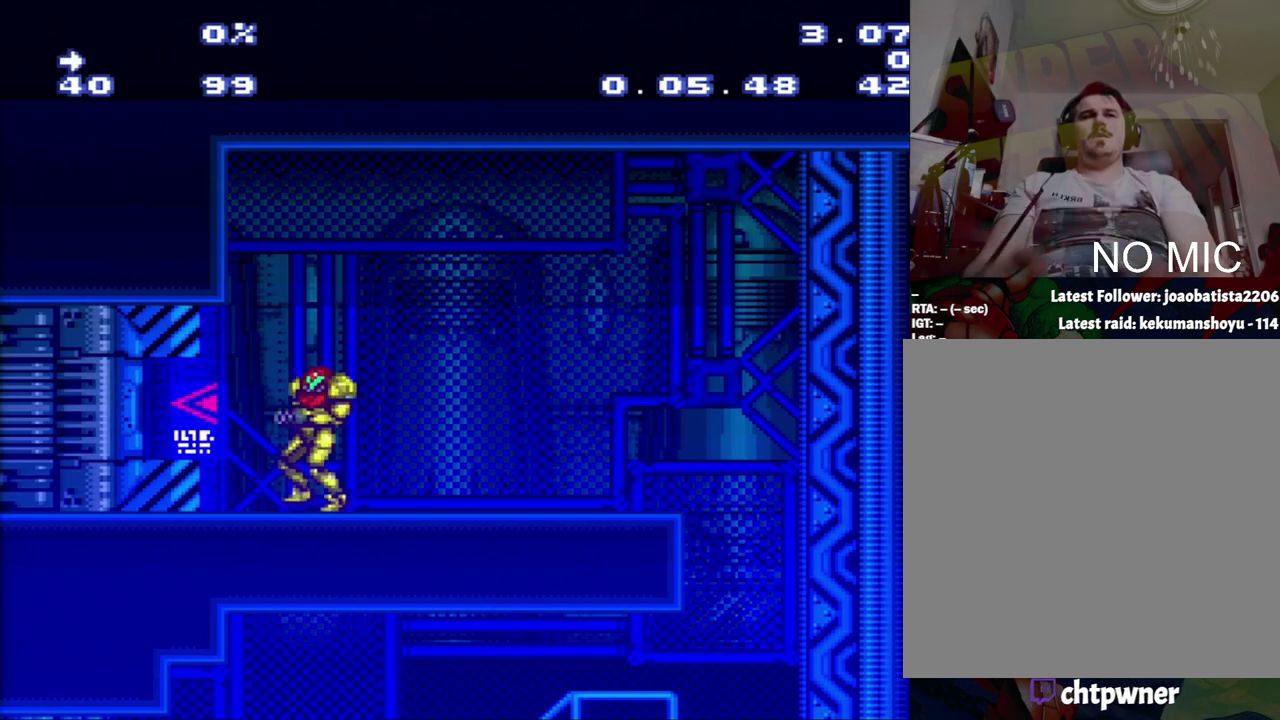
{"buttons": ["A"], "events": [[200, "A", "down"], [483, "DPAD_RIGHT", "up"]]}
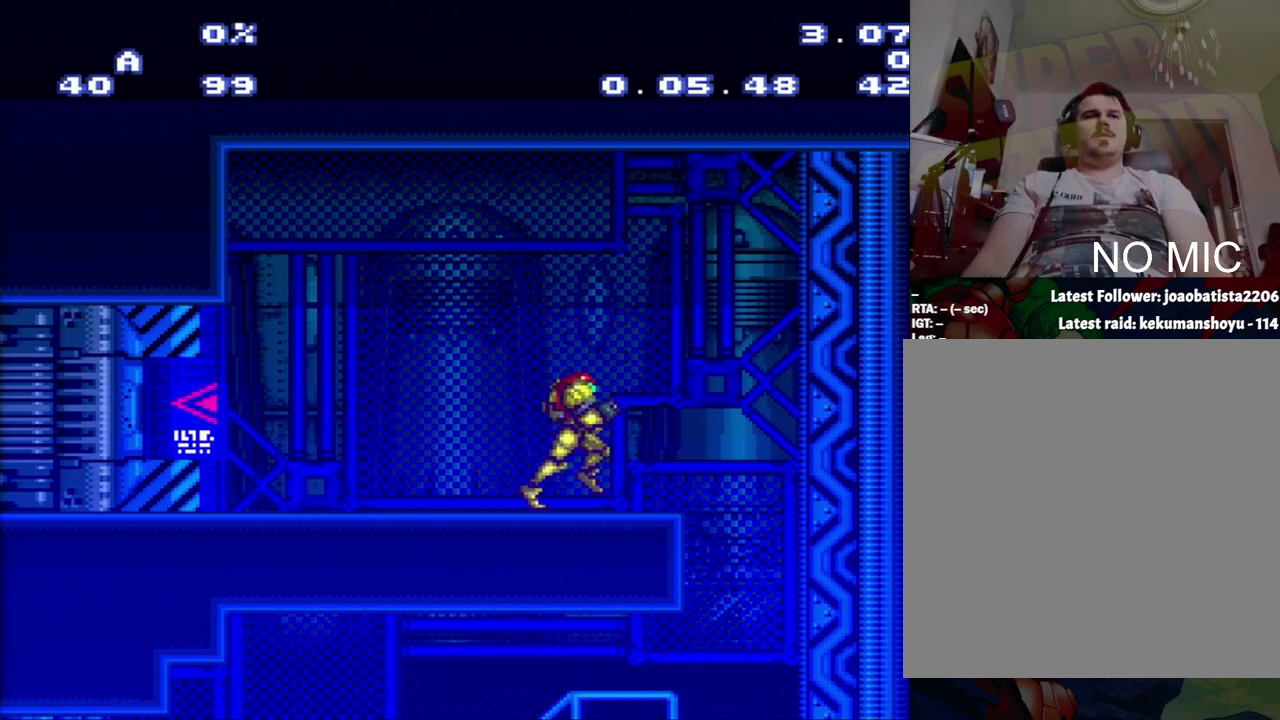
{"buttons": ["DPAD_LEFT"], "events": [[67, "A", "up"], [250, "DPAD_LEFT", "down"]]}
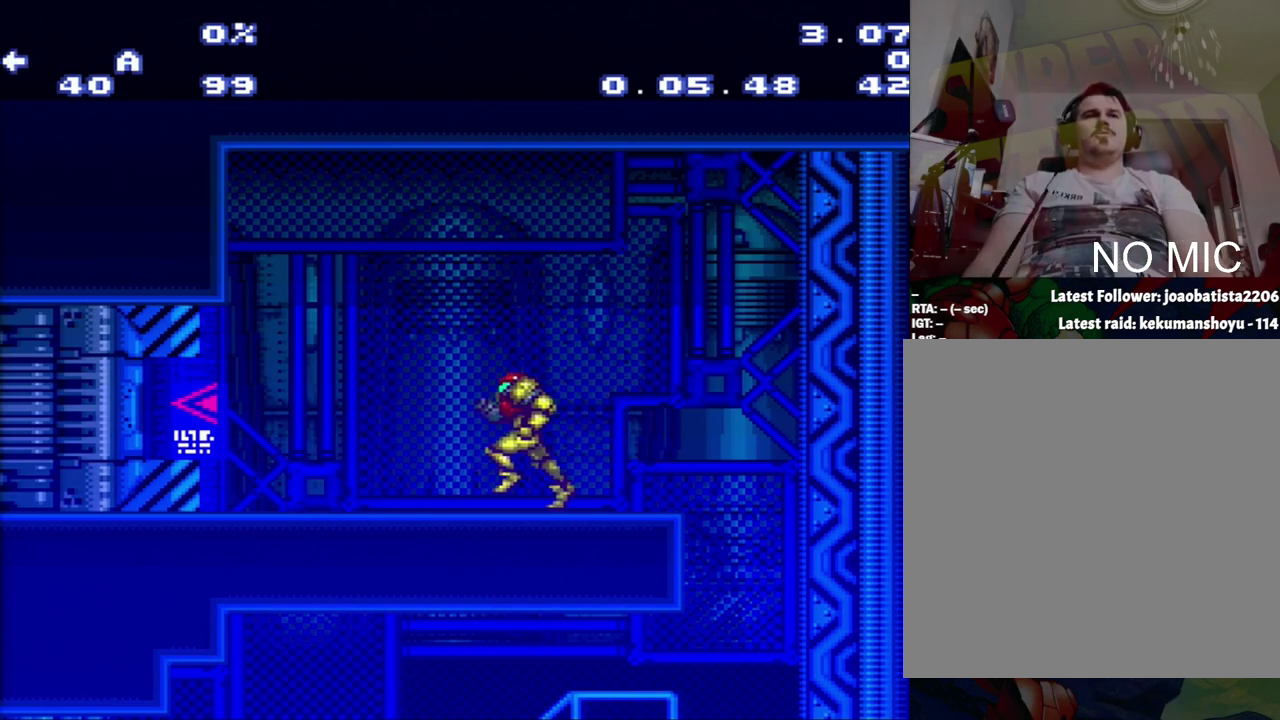
{"buttons": ["A", "R1"], "events": [[17, "A", "down"], [283, "DPAD_LEFT", "up"], [300, "R1", "down"]]}